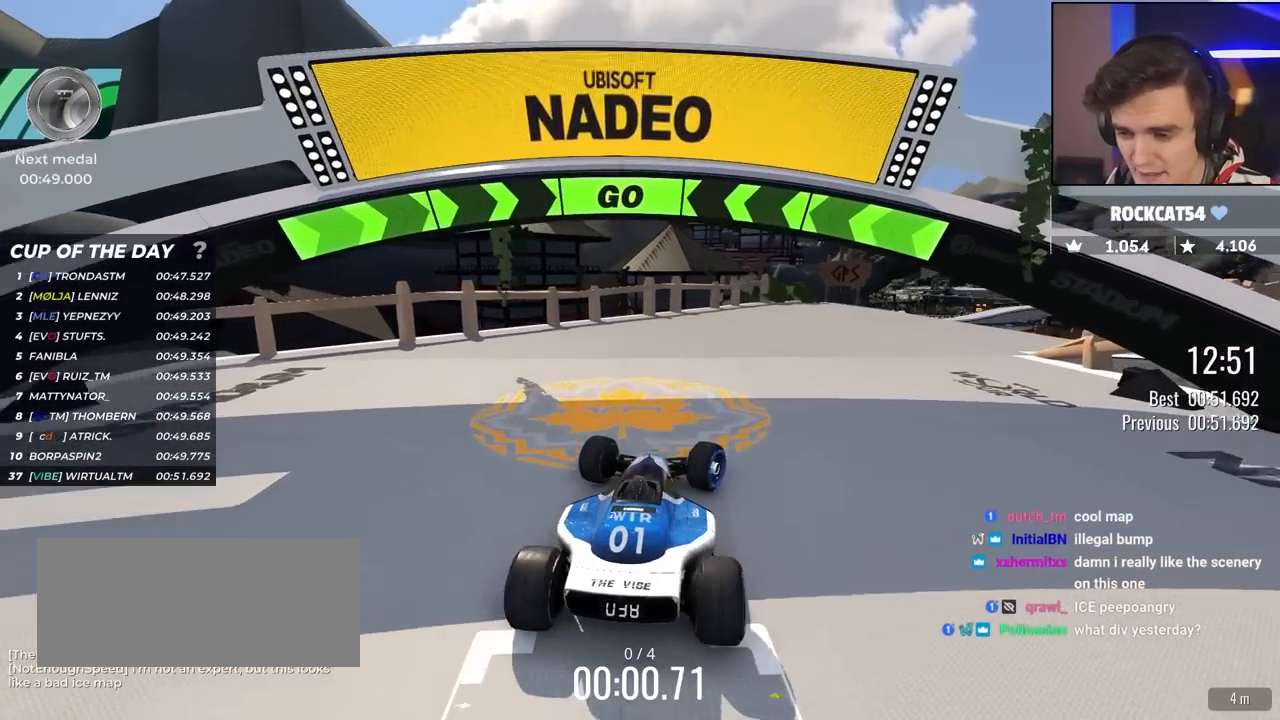
Gameplay with keyboard; each line is a JSON object with the keys held at the frame after it. "events" lists presses ("down") and releases ("up") of "brake", "down", "left", "right" and "up" between this image and that frame as [ms after this image, input, new state], when the widget could be followed in between. No other keys are recorded. Mouse input is not recorded. Key names are as the overlay labels them; some are game actions (e.g. jump) rather than physical keys.
{"keys": ["right", "up"], "events": [[67, "right", "up"], [117, "right", "down"], [300, "right", "up"], [350, "right", "down"]]}
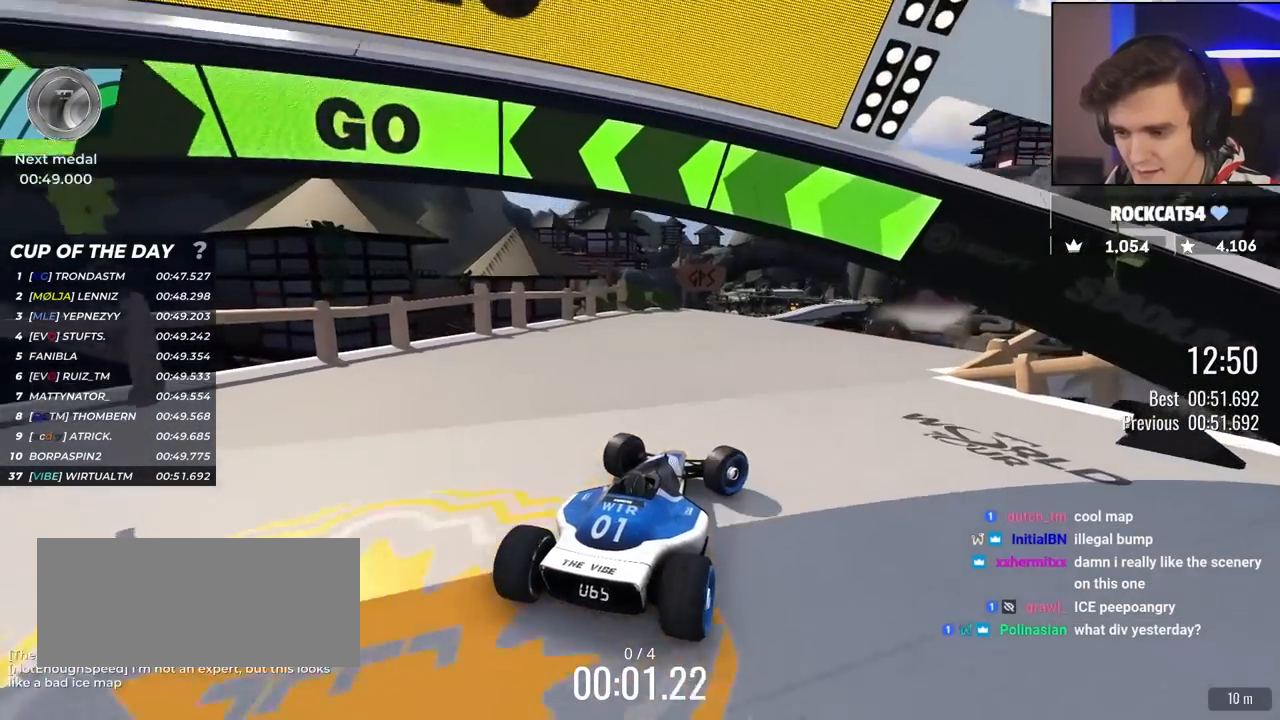
{"keys": ["right", "up"], "events": [[83, "right", "up"], [183, "right", "down"], [267, "right", "up"], [400, "right", "down"]]}
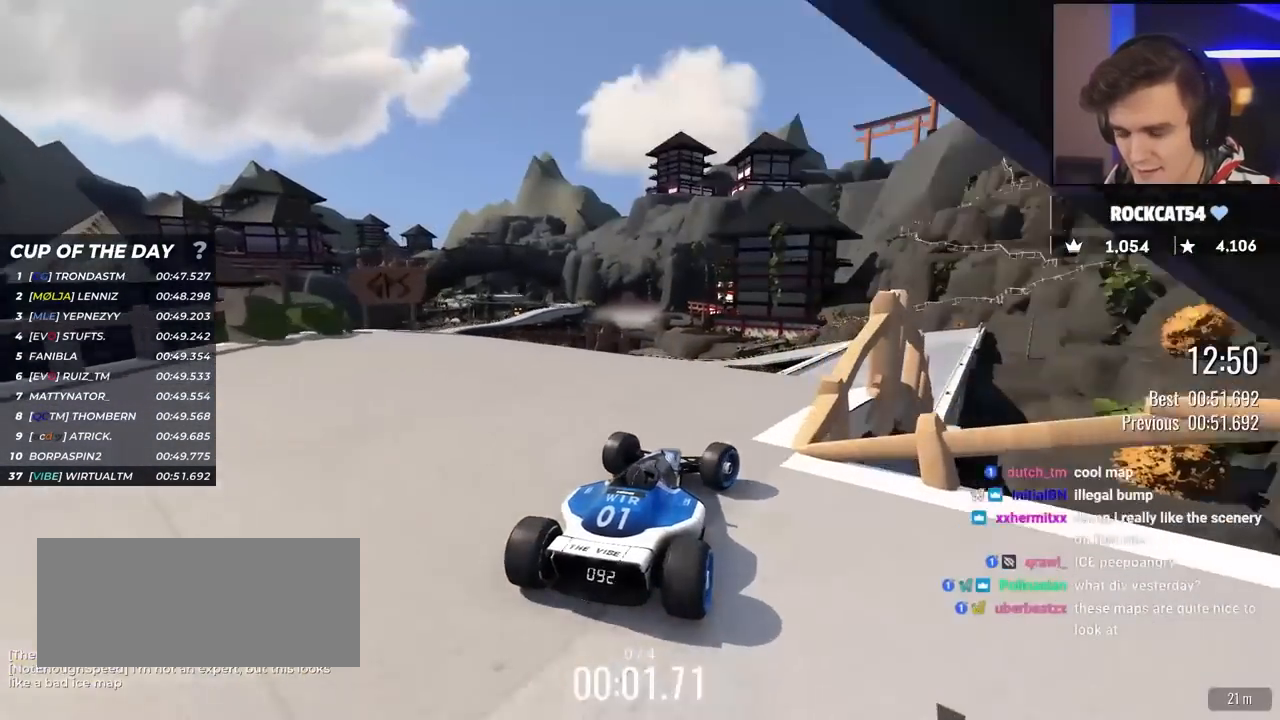
{"keys": ["up"], "events": [[50, "right", "up"], [200, "left", "down"], [283, "left", "up"], [383, "right", "down"], [467, "right", "up"]]}
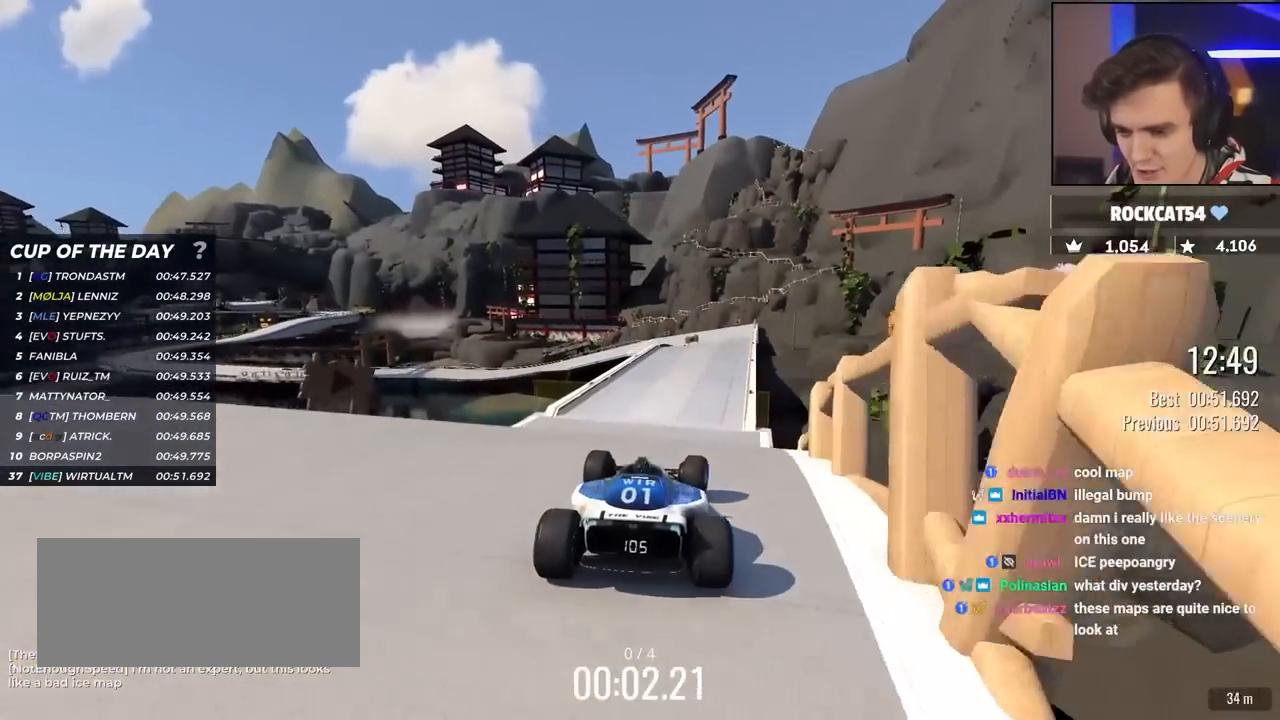
{"keys": ["right", "up"], "events": [[450, "right", "down"]]}
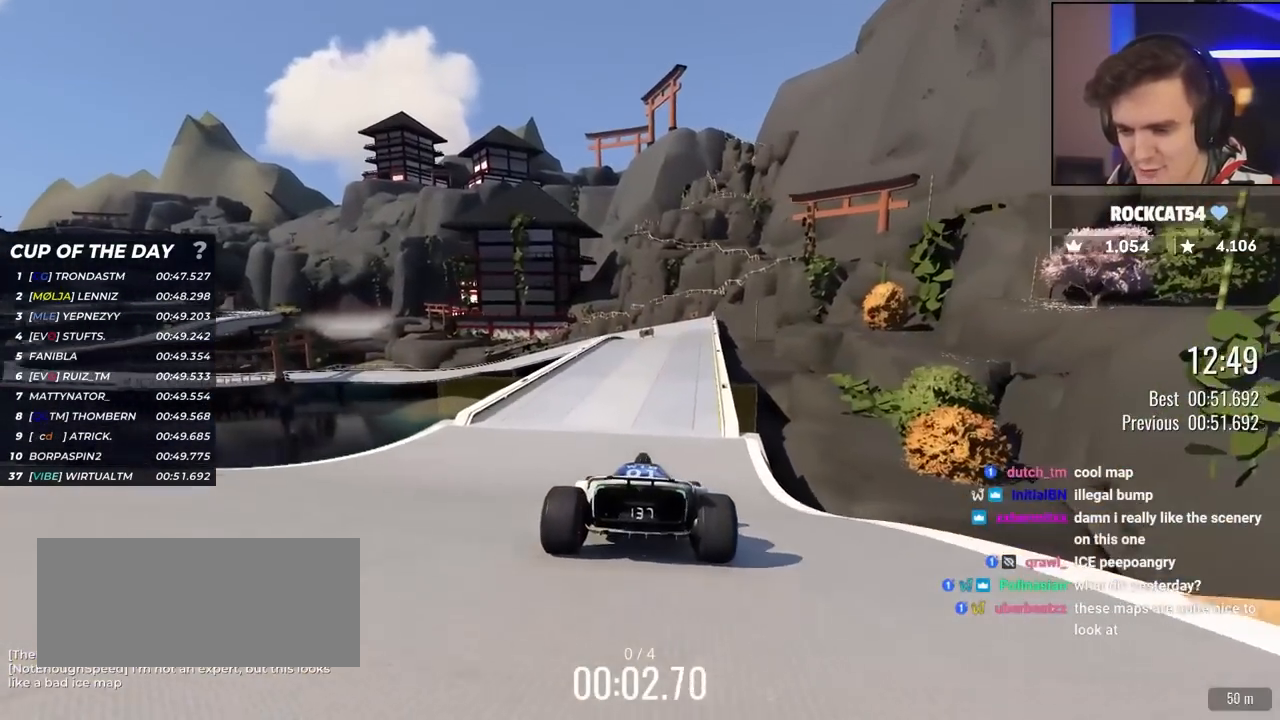
{"keys": ["up"], "events": [[33, "right", "up"]]}
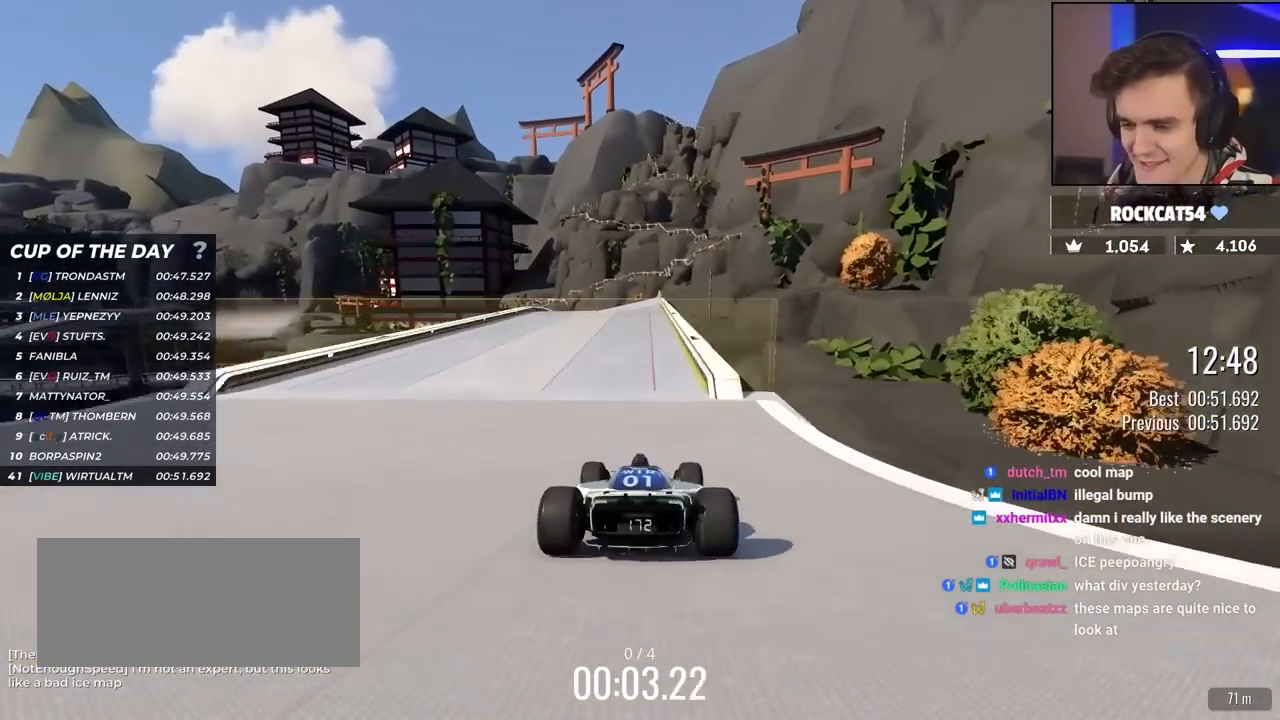
{"keys": ["up"], "events": []}
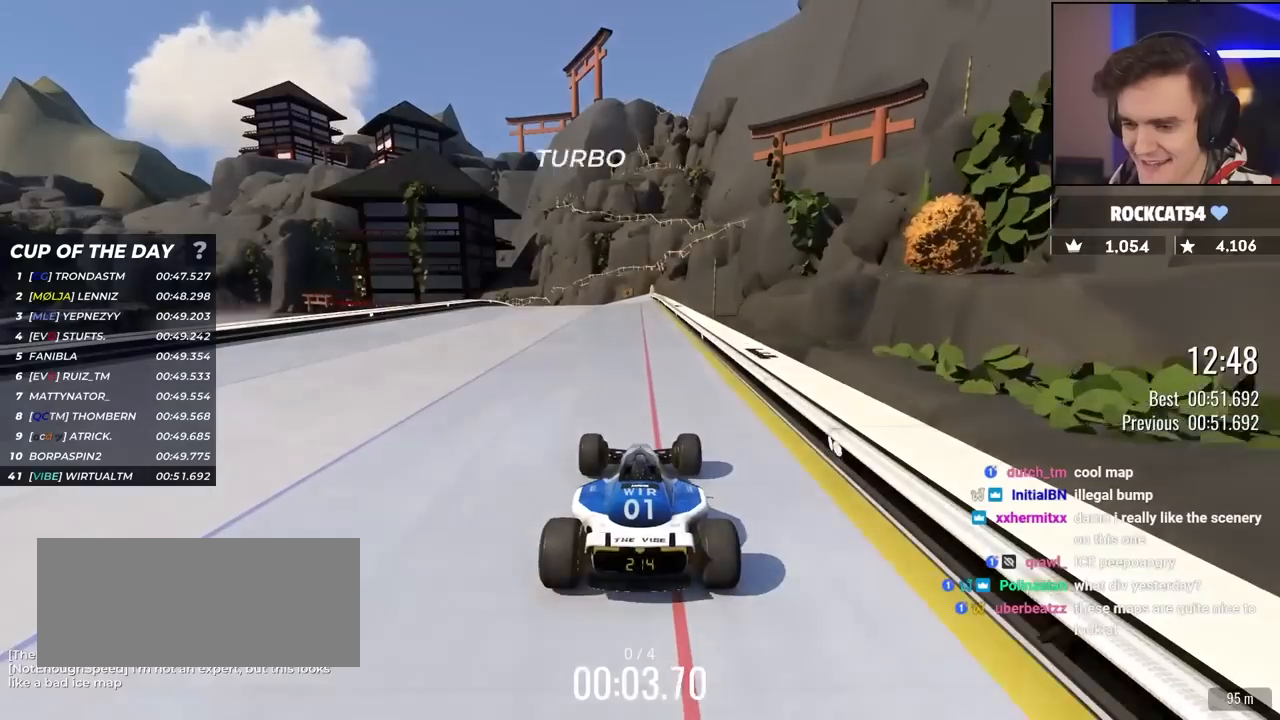
{"keys": ["left", "up"], "events": [[67, "right", "down"], [117, "right", "up"], [450, "left", "down"]]}
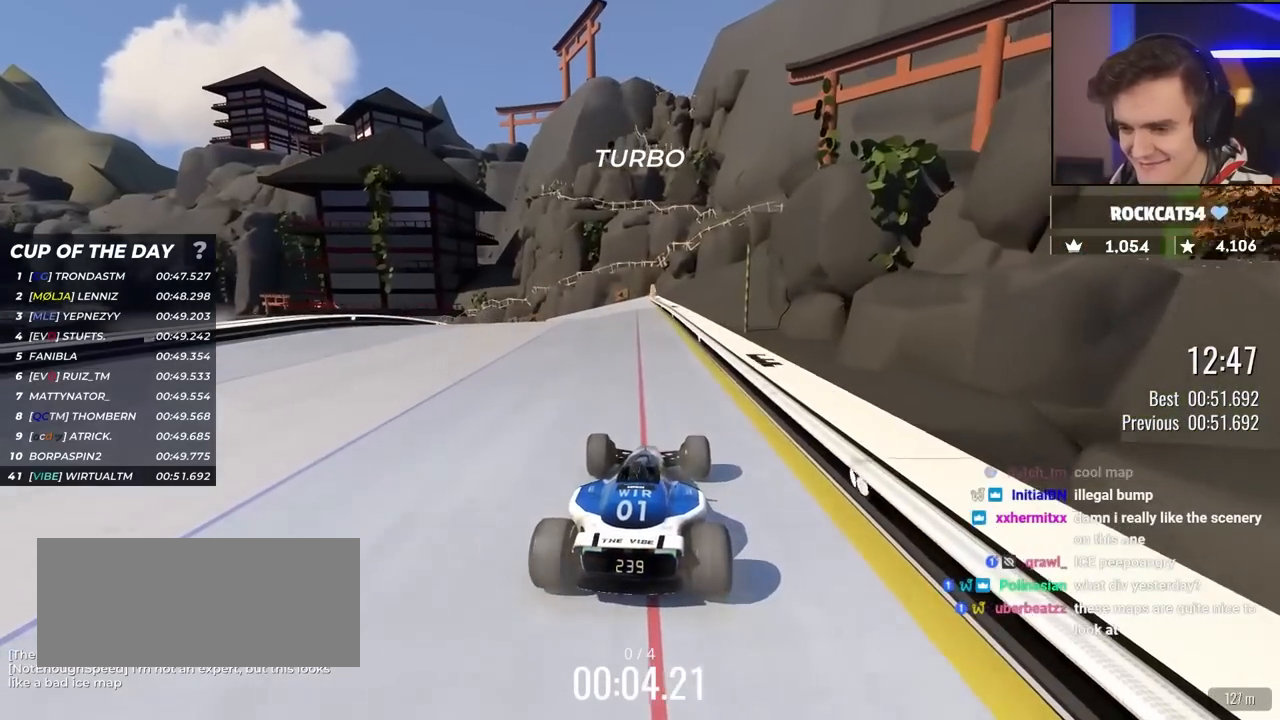
{"keys": ["left", "up"], "events": [[183, "brake", "down"], [317, "brake", "up"]]}
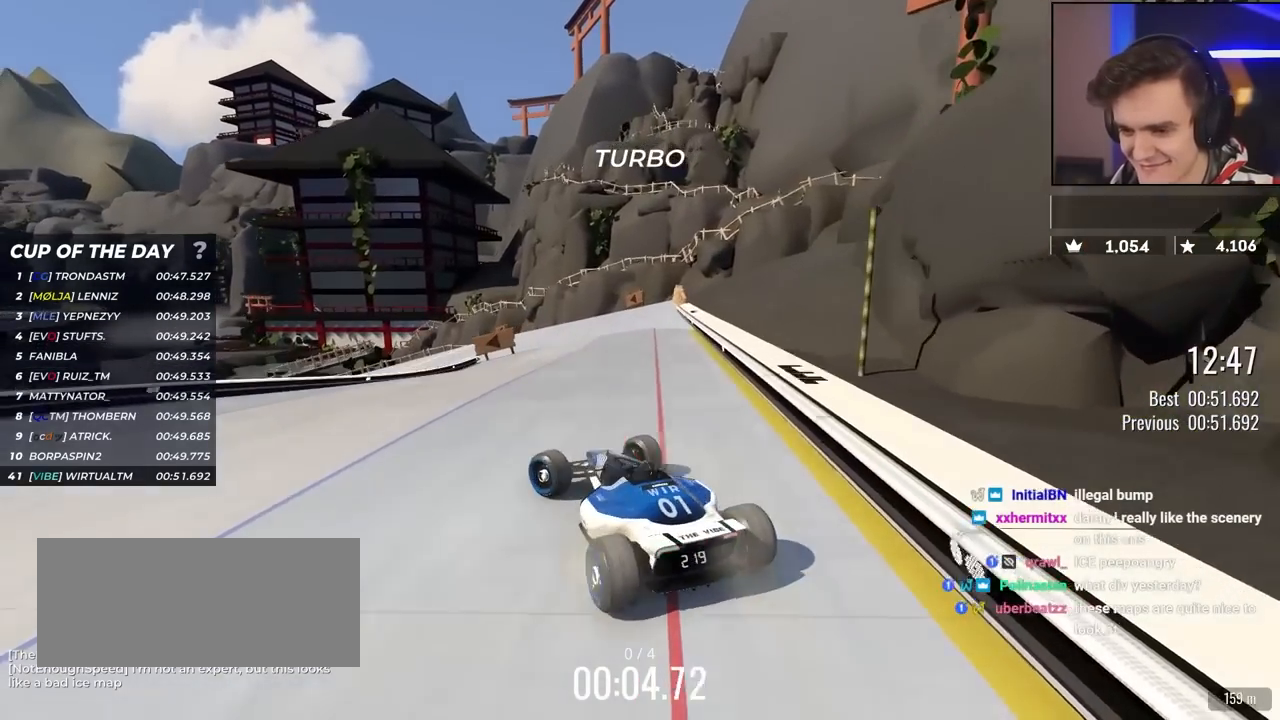
{"keys": ["right"], "events": [[150, "brake", "down"], [383, "brake", "up"], [383, "left", "up"], [383, "up", "up"], [417, "right", "down"]]}
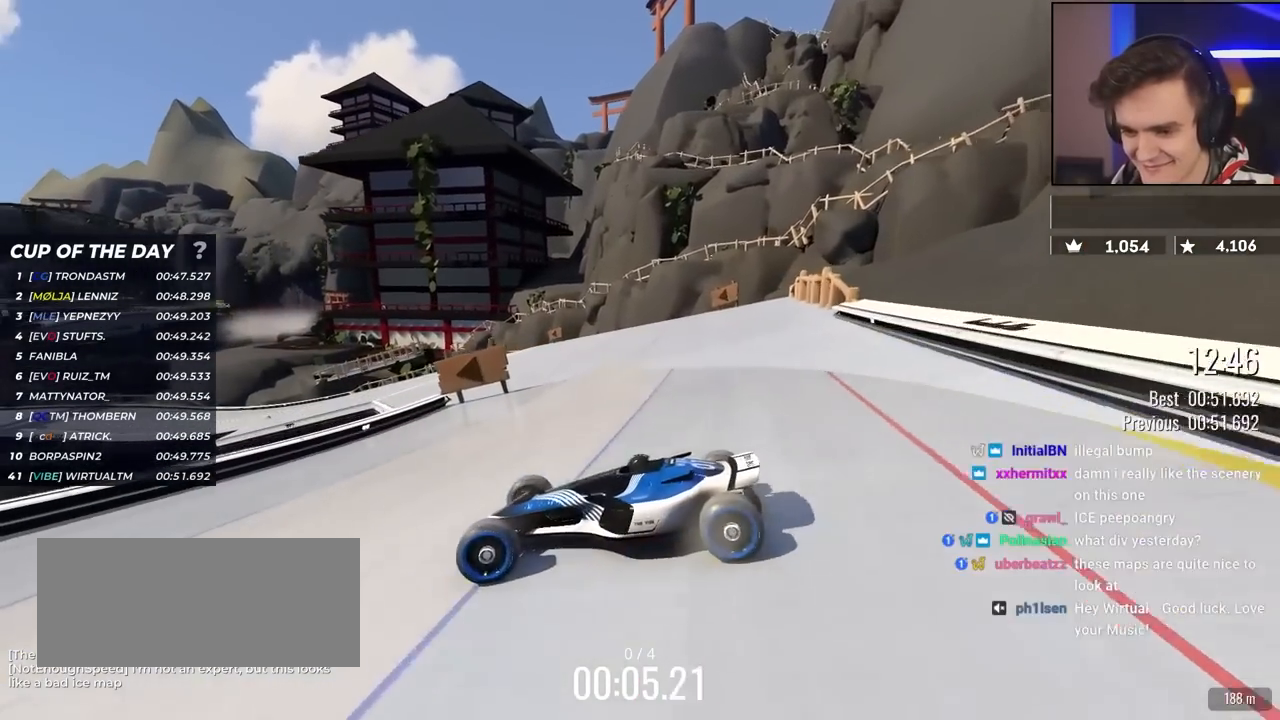
{"keys": ["right", "up"], "events": [[117, "up", "down"], [267, "up", "up"], [400, "up", "down"]]}
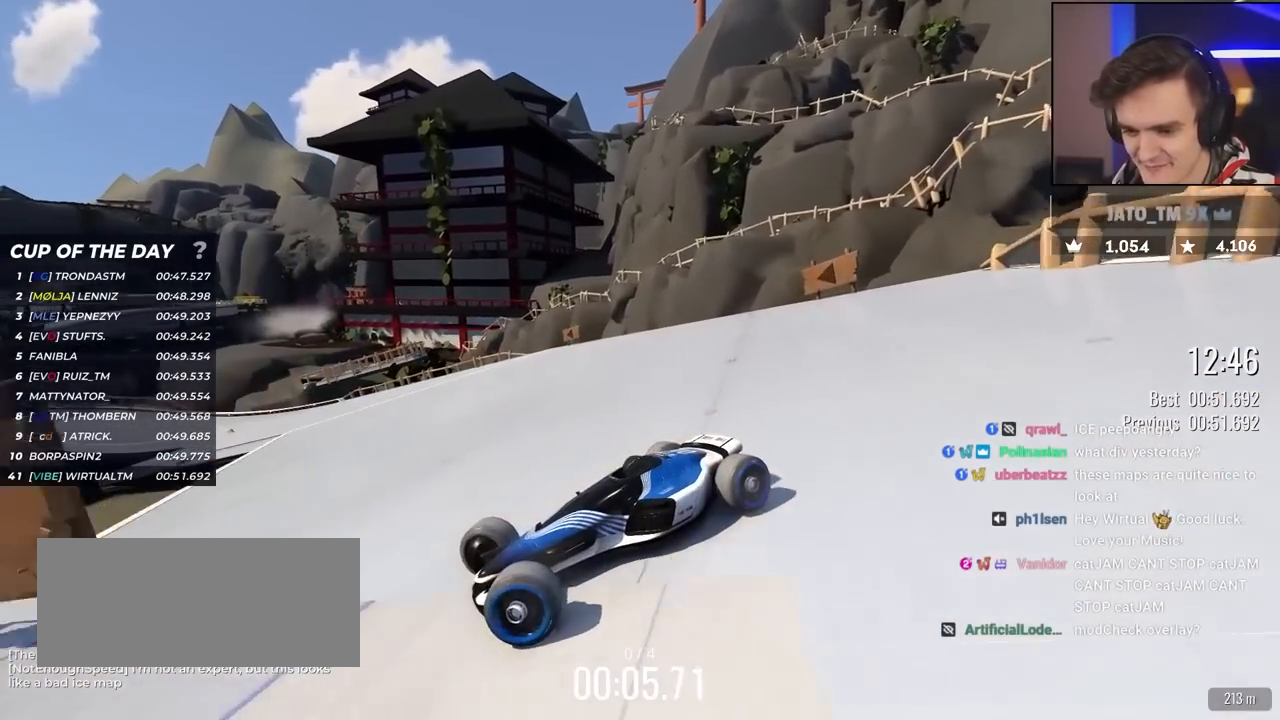
{"keys": ["right", "up"], "events": []}
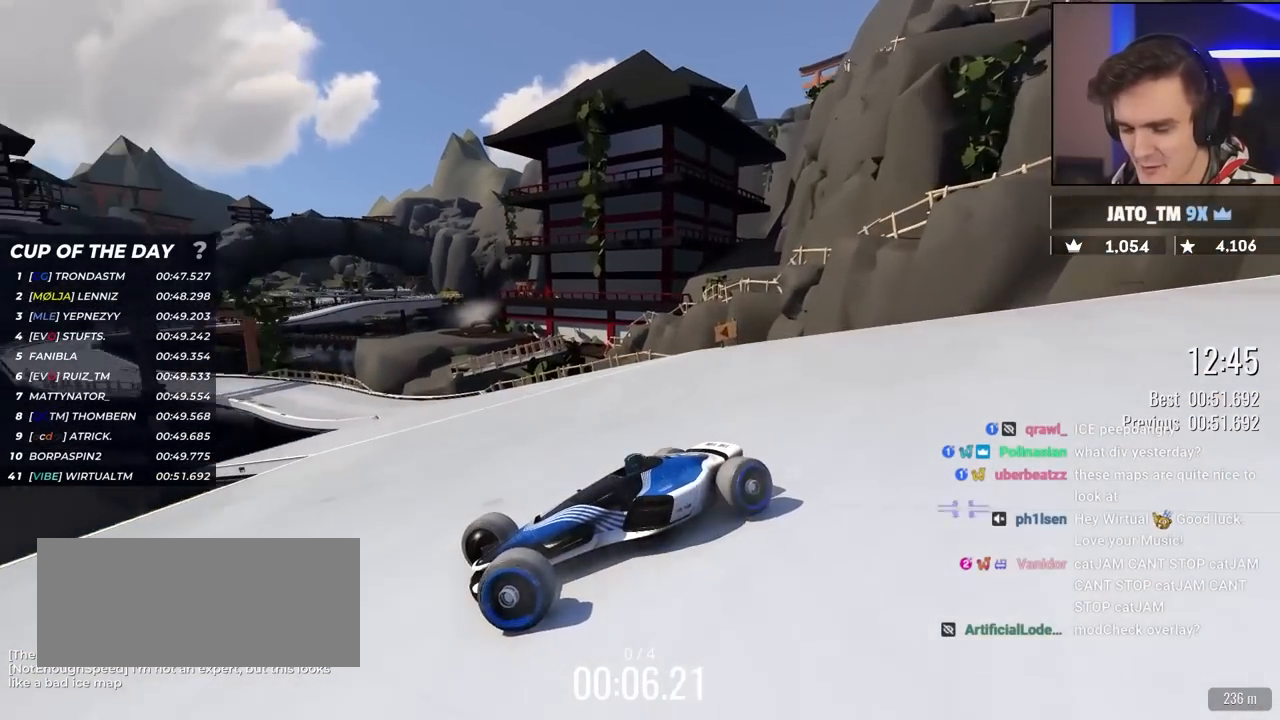
{"keys": ["up"], "events": [[383, "right", "up"]]}
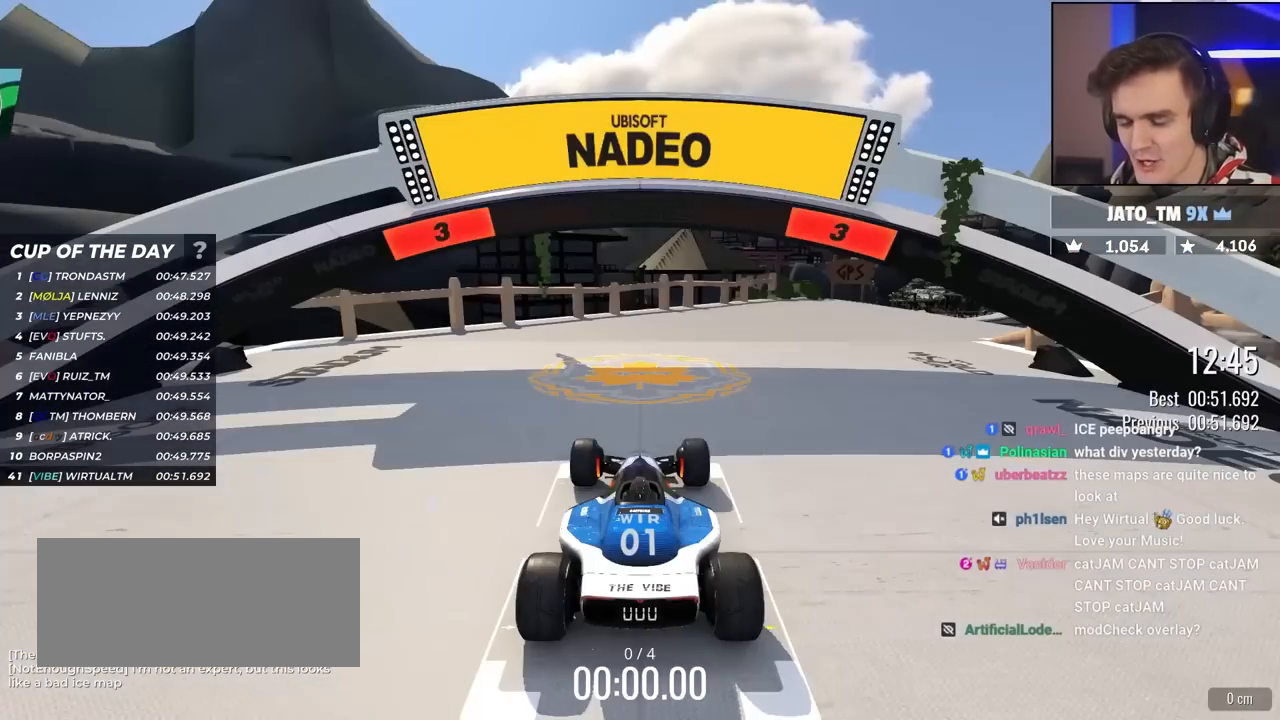
{"keys": ["left", "up"], "events": [[350, "left", "down"]]}
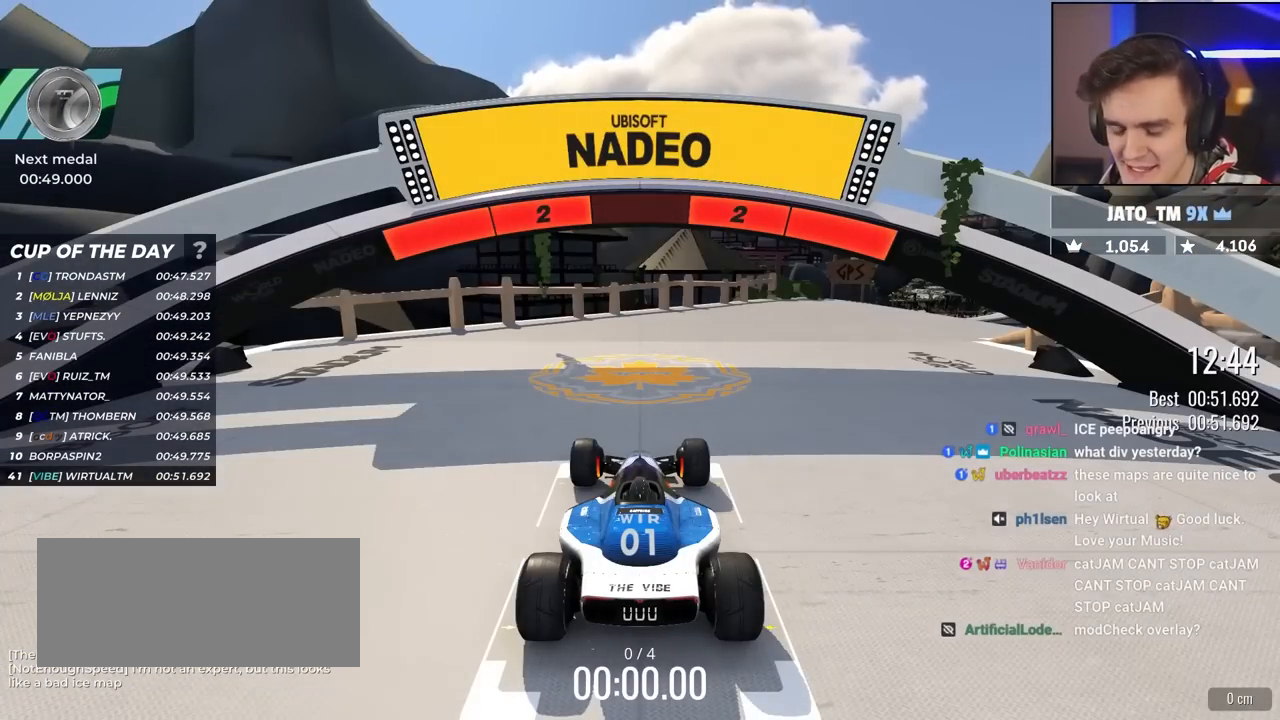
{"keys": ["up"], "events": [[83, "left", "up"]]}
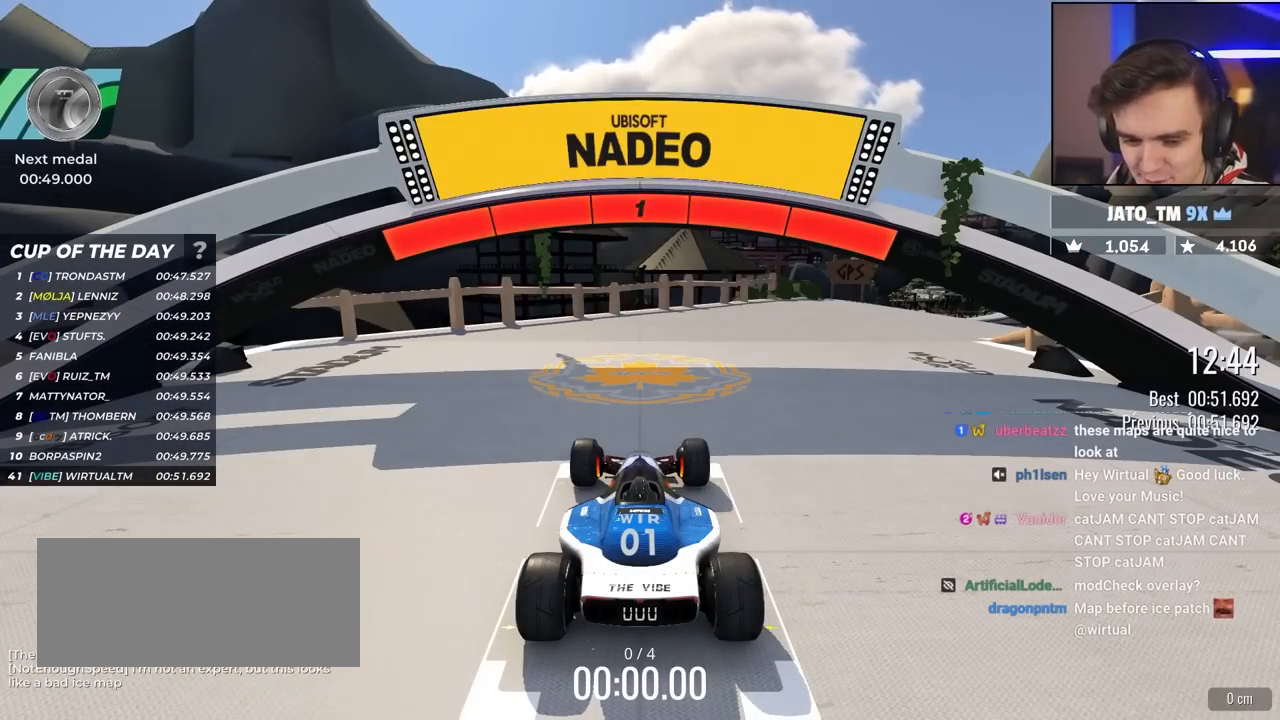
{"keys": ["up"], "events": []}
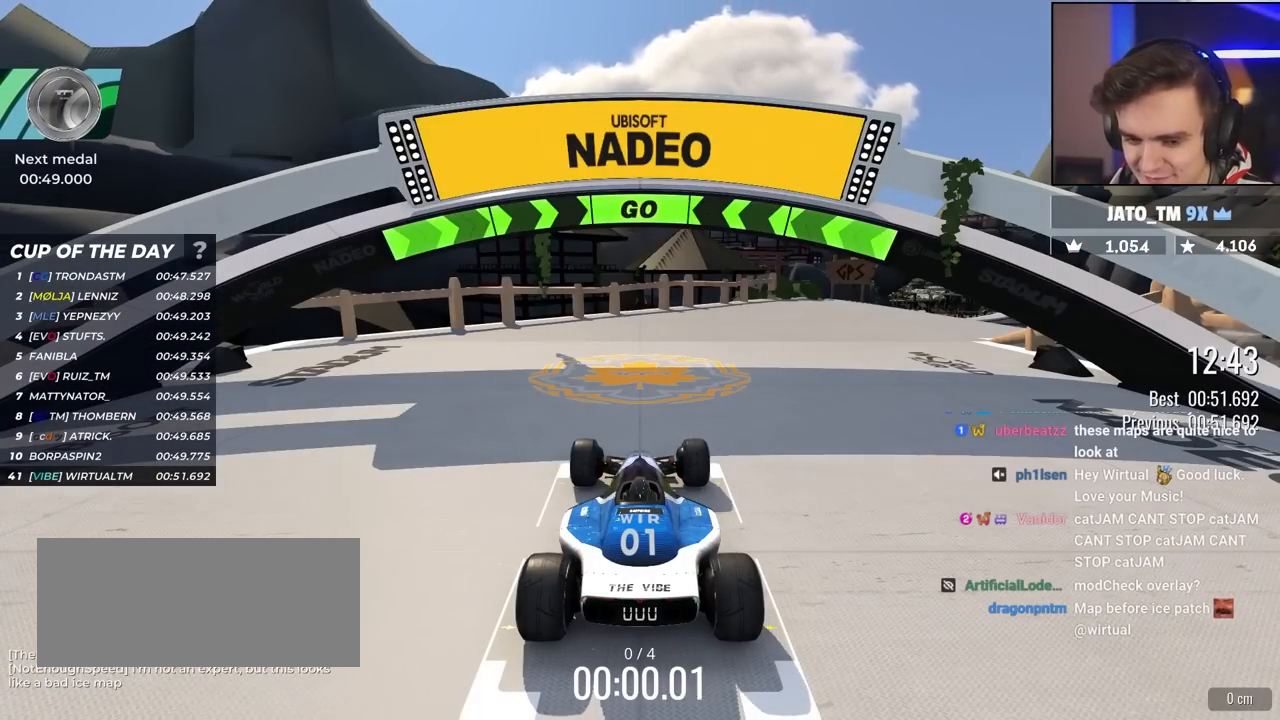
{"keys": ["right", "up"], "events": [[433, "right", "down"]]}
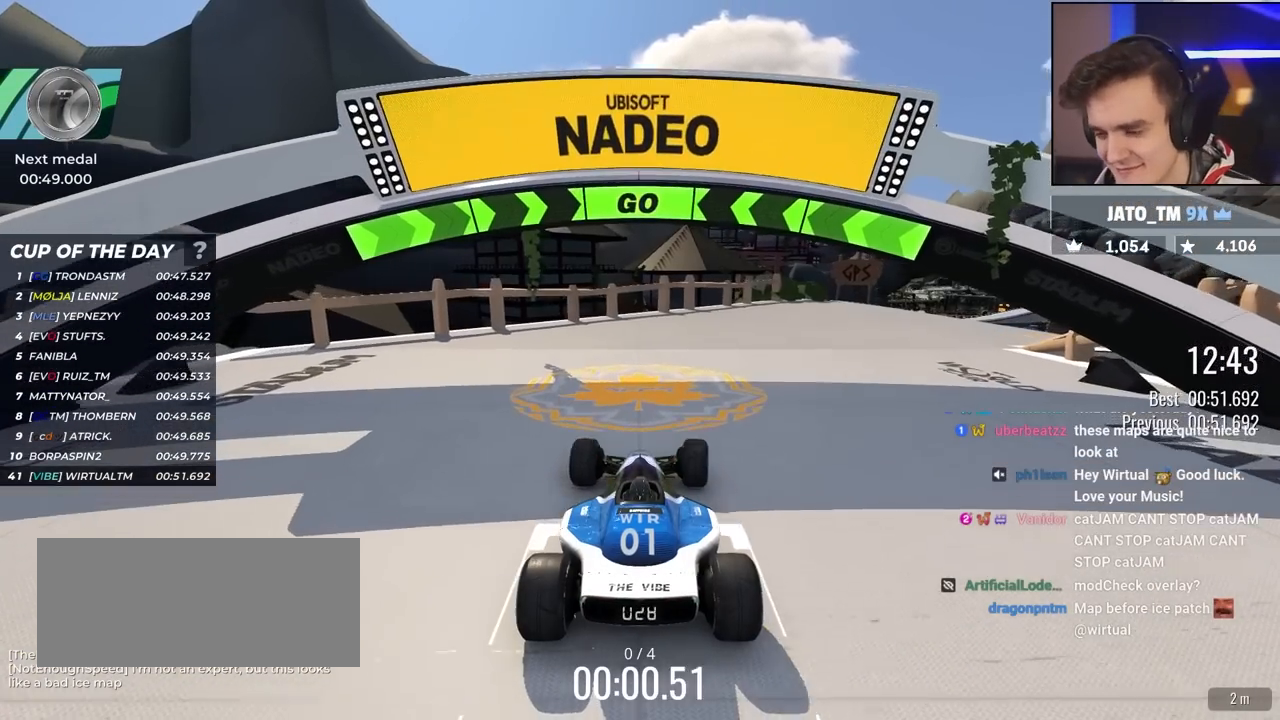
{"keys": ["right", "up"], "events": [[33, "right", "up"], [133, "right", "down"], [417, "right", "up"], [500, "right", "down"]]}
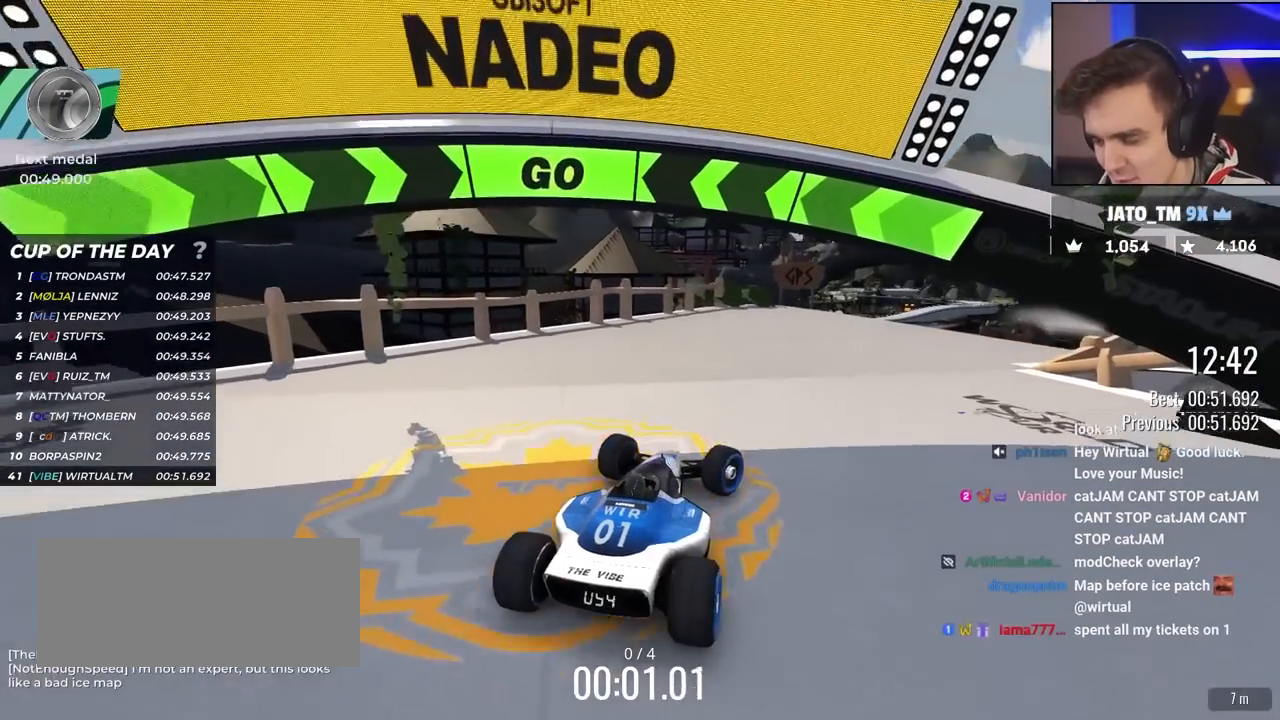
{"keys": ["up"], "events": [[217, "right", "up"], [317, "right", "down"], [500, "right", "up"]]}
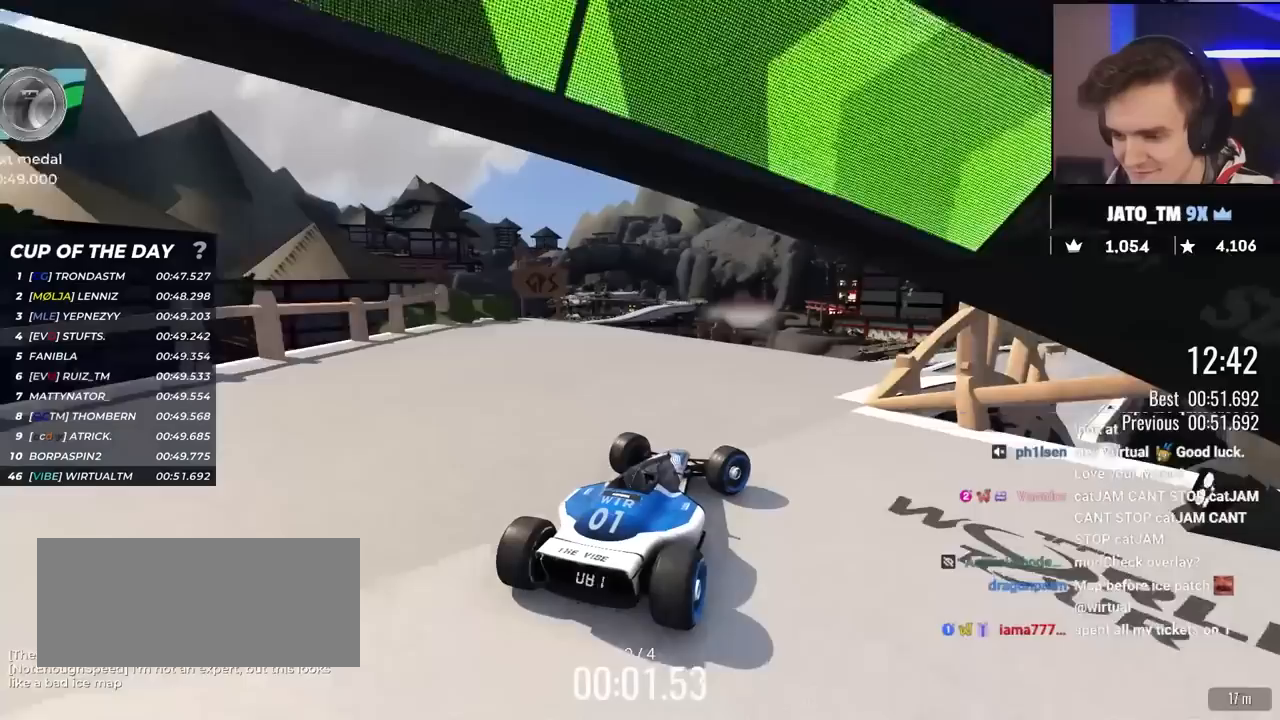
{"keys": ["up"], "events": [[100, "right", "down"], [200, "right", "up"]]}
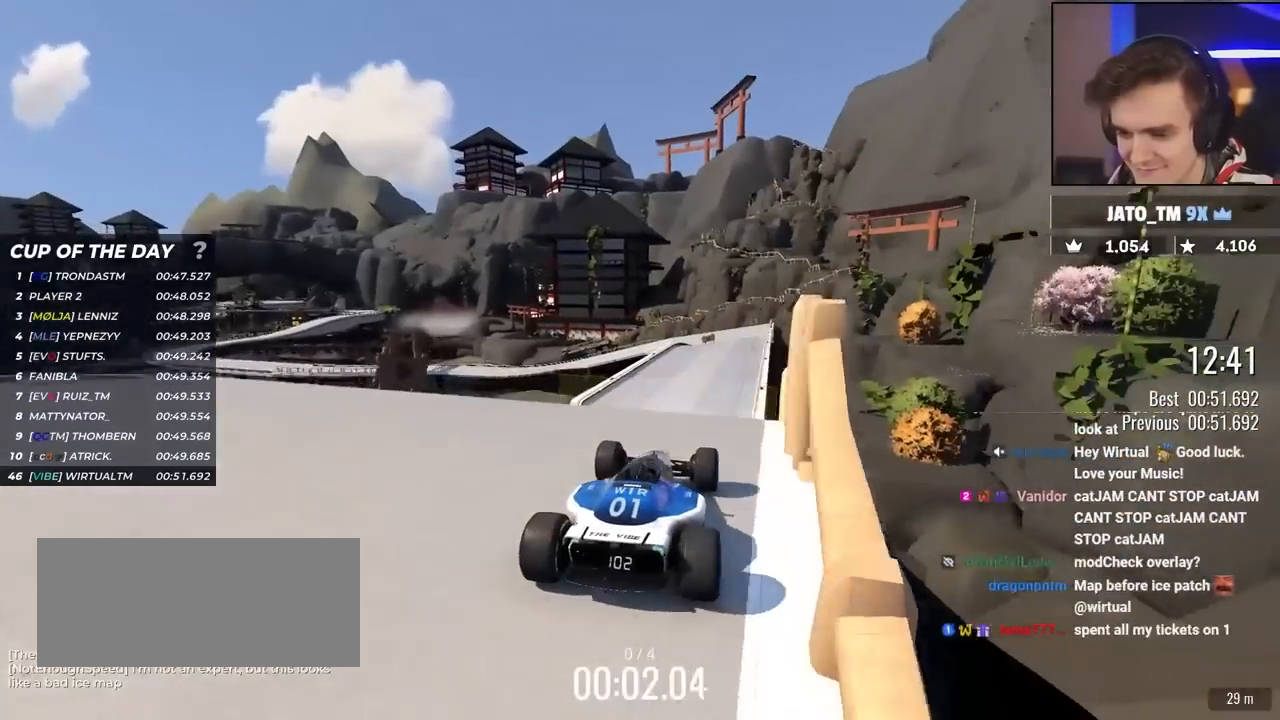
{"keys": ["up"], "events": []}
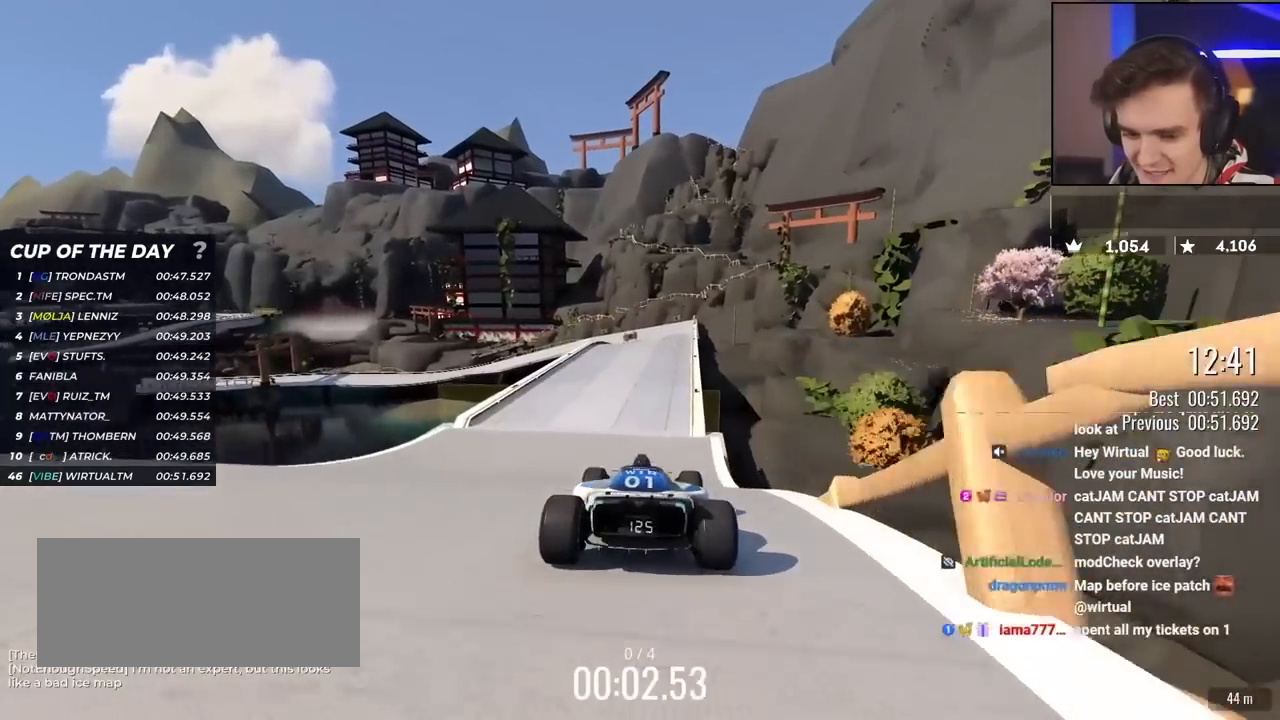
{"keys": ["up"], "events": [[117, "right", "down"], [183, "right", "up"]]}
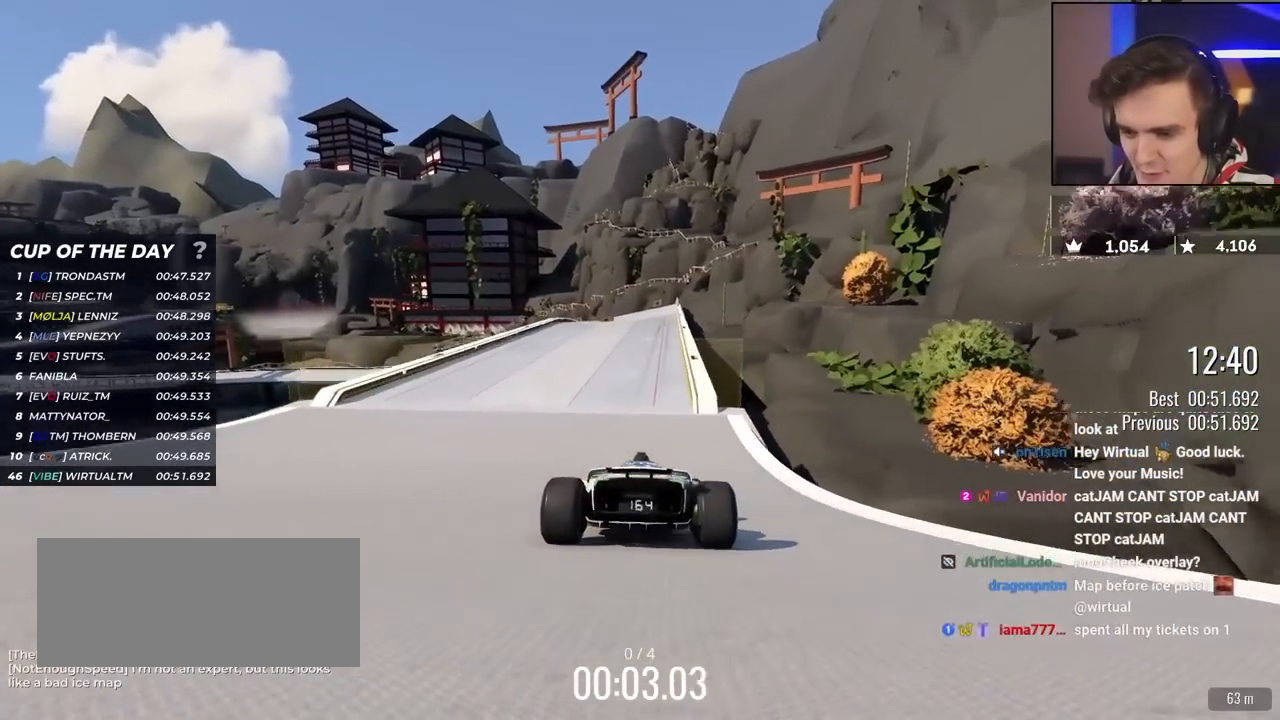
{"keys": ["up"], "events": [[100, "right", "down"], [150, "right", "up"]]}
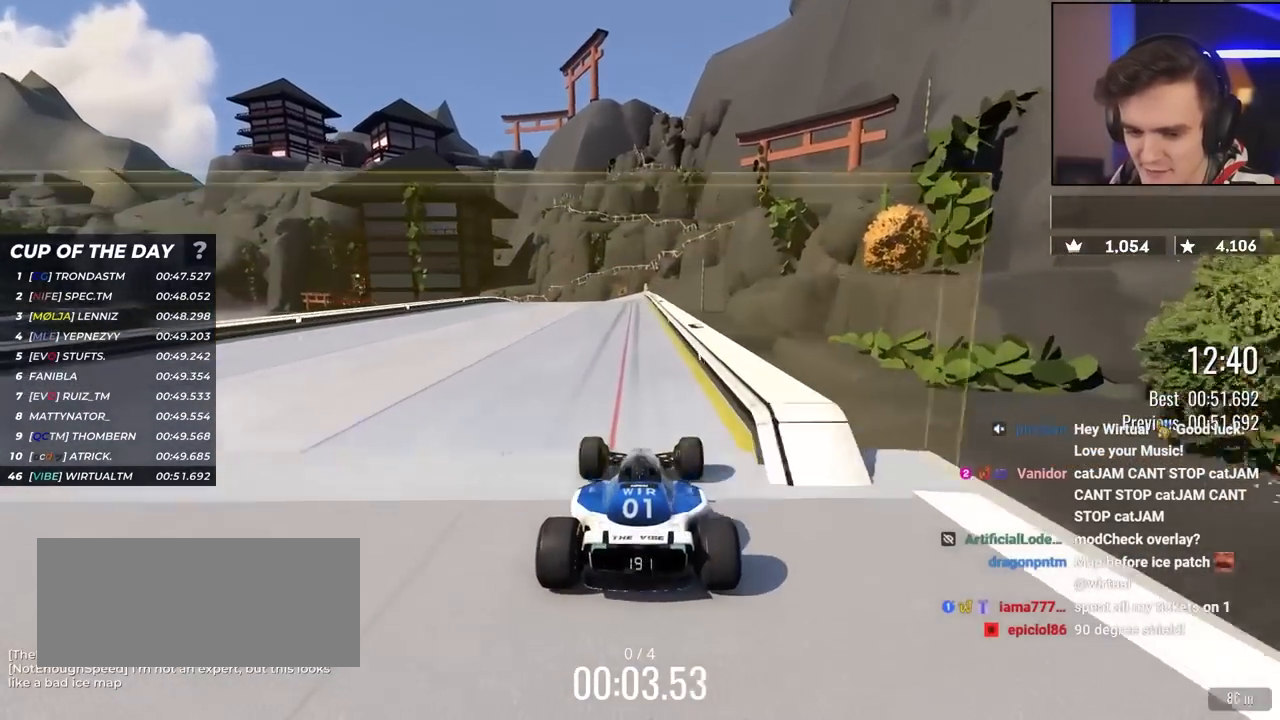
{"keys": ["up"], "events": [[17, "left", "down"], [67, "left", "up"], [300, "left", "down"], [350, "left", "up"], [400, "right", "down"], [483, "right", "up"]]}
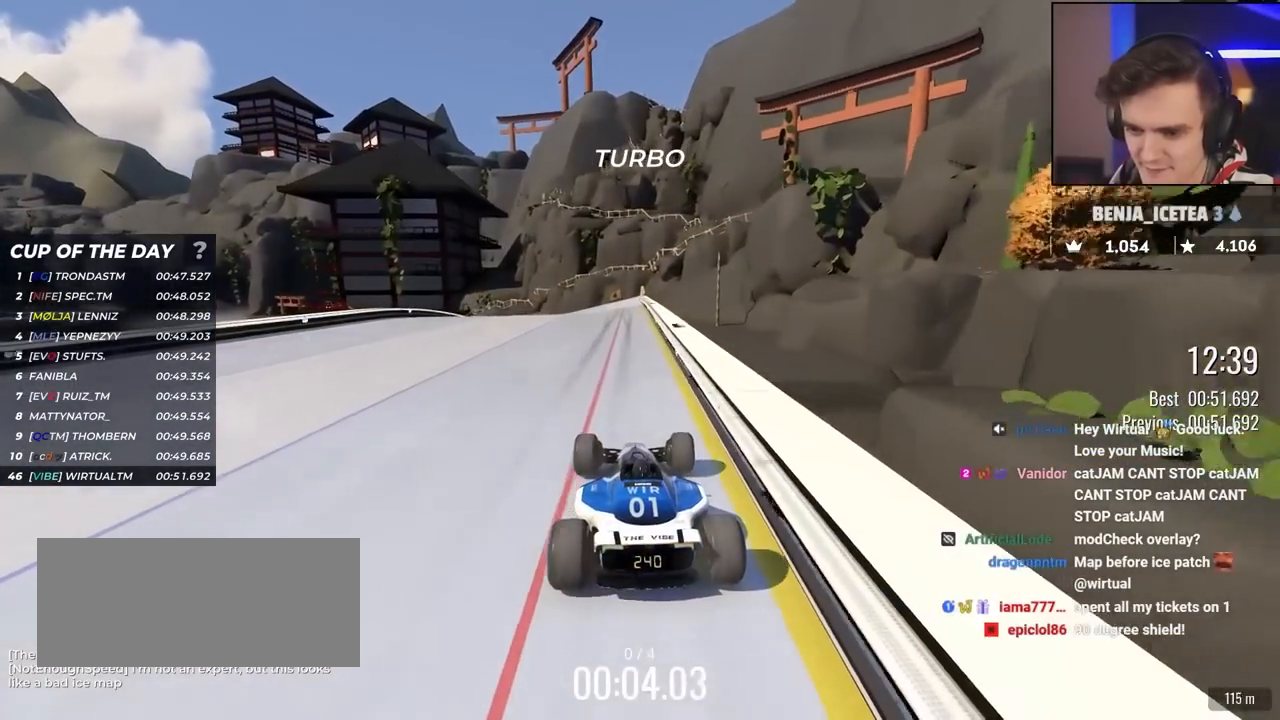
{"keys": ["left", "up"], "events": [[217, "left", "down"]]}
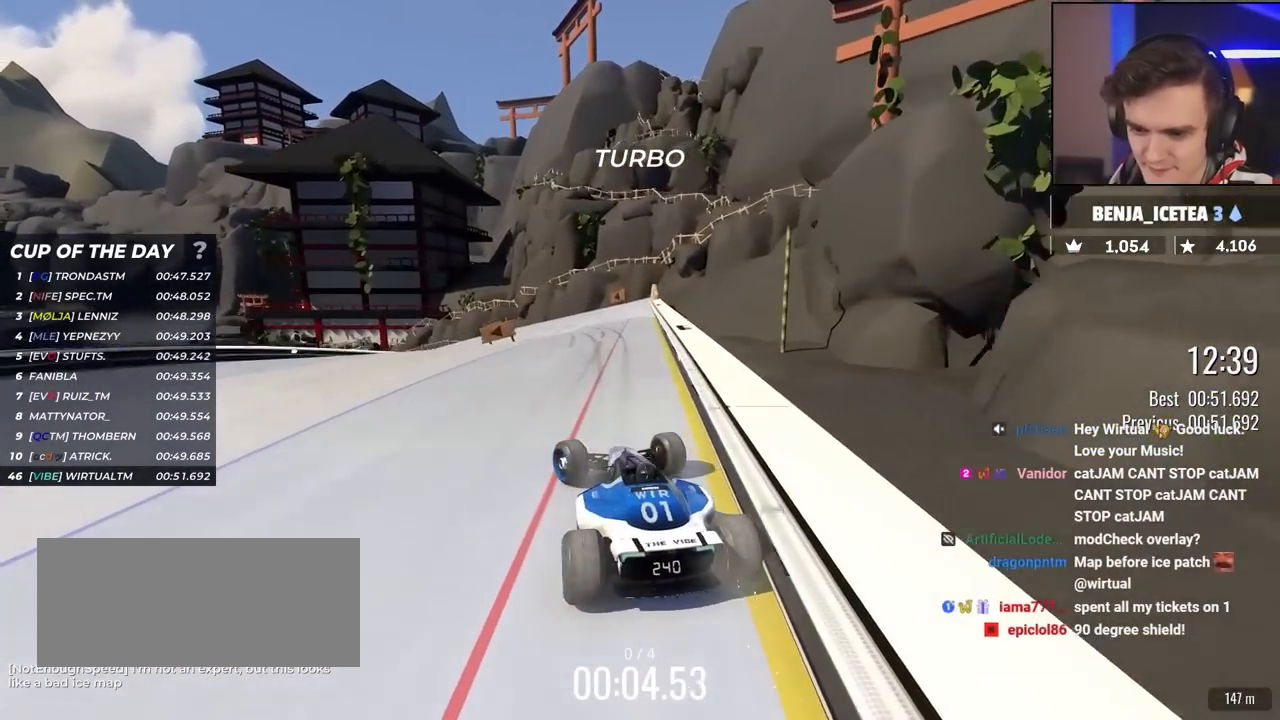
{"keys": ["up"], "events": [[333, "left", "up"]]}
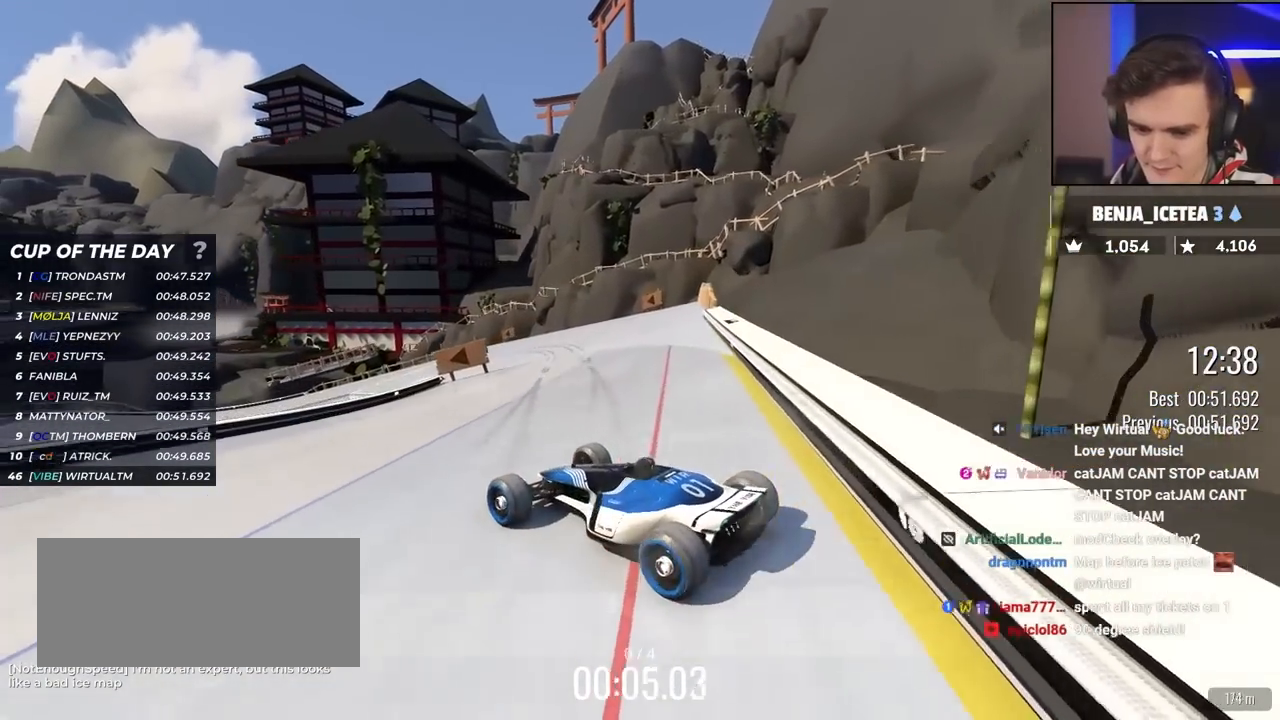
{"keys": ["up"], "events": [[17, "right", "down"], [250, "right", "up"]]}
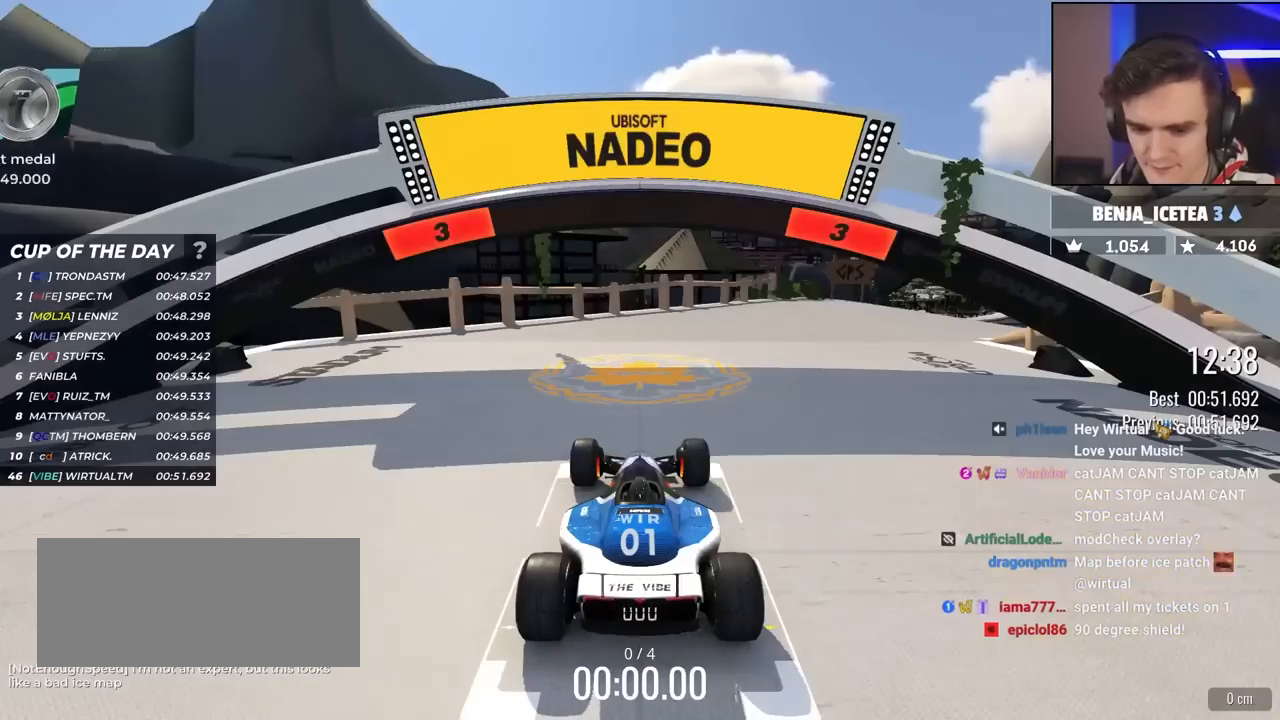
{"keys": ["left", "right", "up"], "events": [[133, "left", "down"], [267, "left", "up"], [267, "right", "down"], [367, "left", "down"], [367, "right", "up"], [450, "right", "down"], [467, "left", "up"], [500, "left", "down"]]}
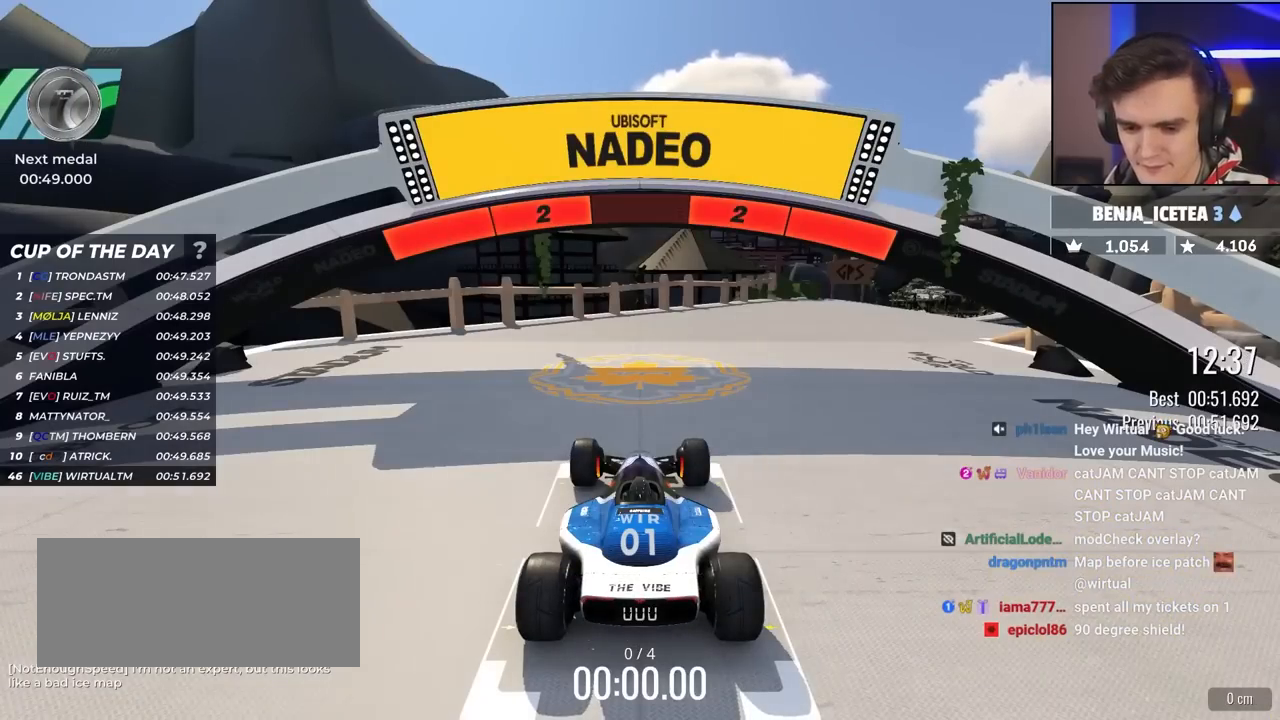
{"keys": ["right", "up"], "events": [[50, "right", "up"], [100, "left", "up"], [100, "right", "down"]]}
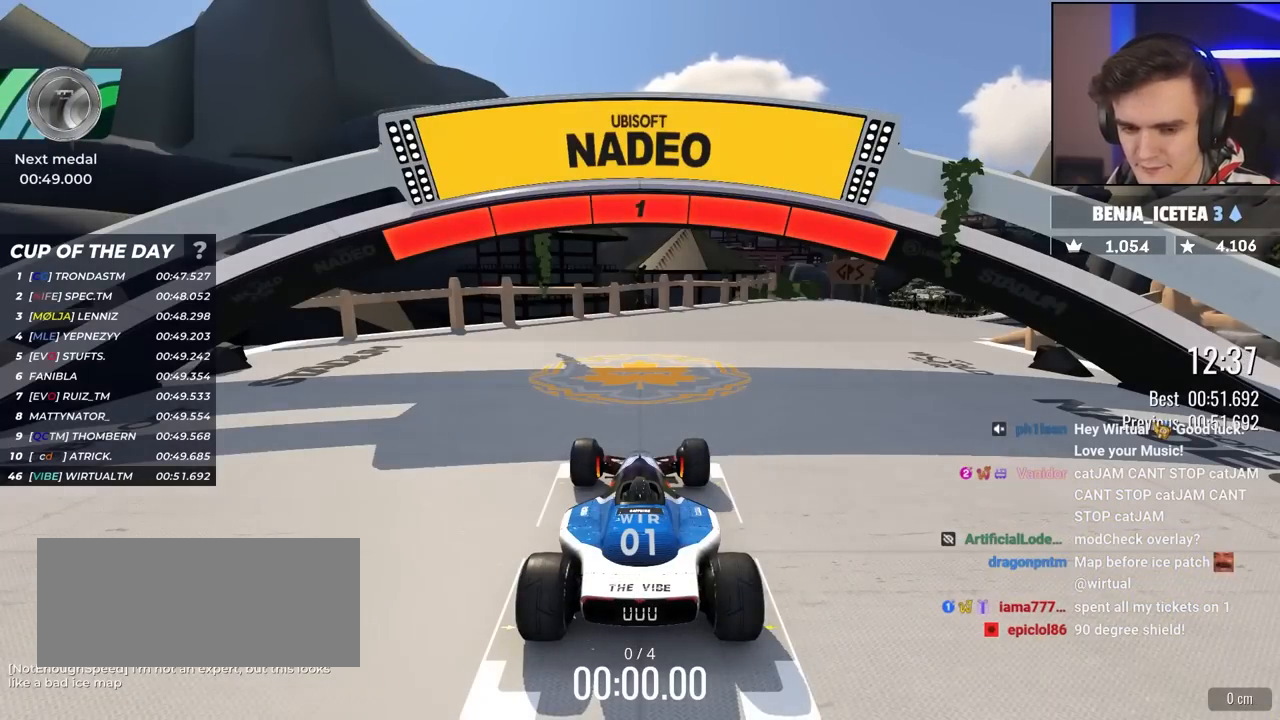
{"keys": ["up"], "events": [[250, "right", "up"]]}
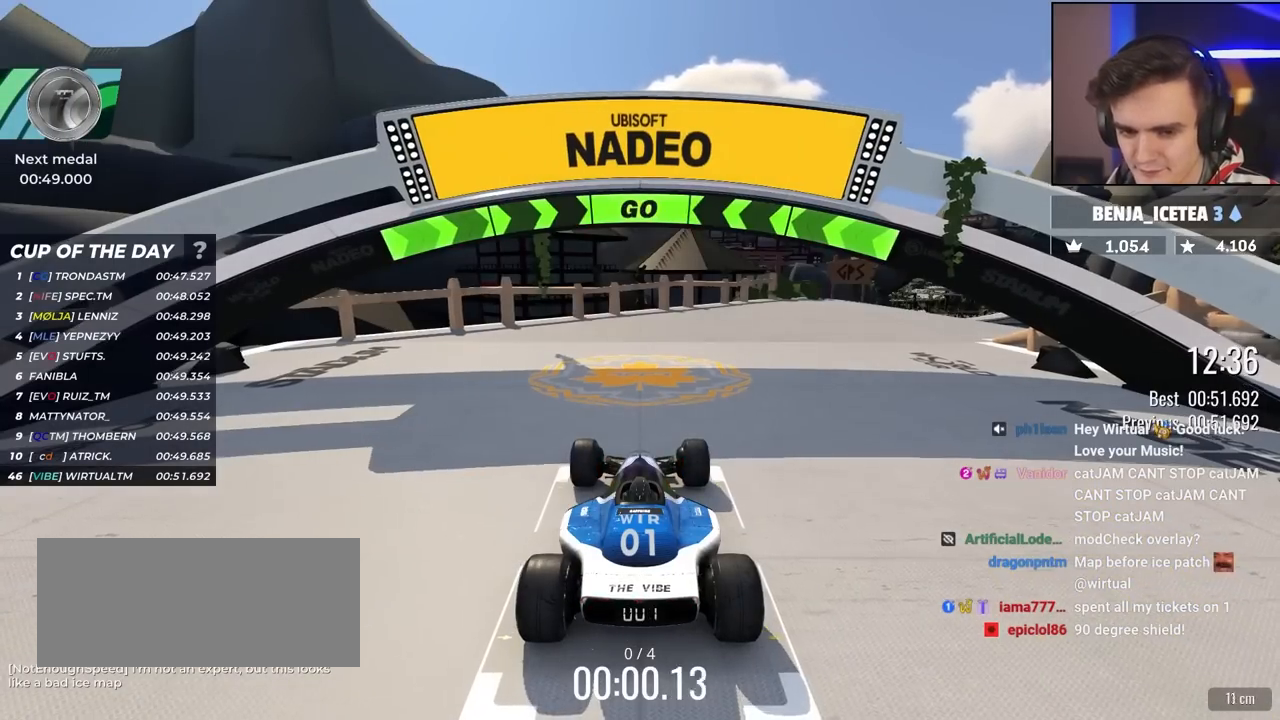
{"keys": ["right", "up"], "events": [[233, "right", "down"], [317, "right", "up"], [400, "right", "down"]]}